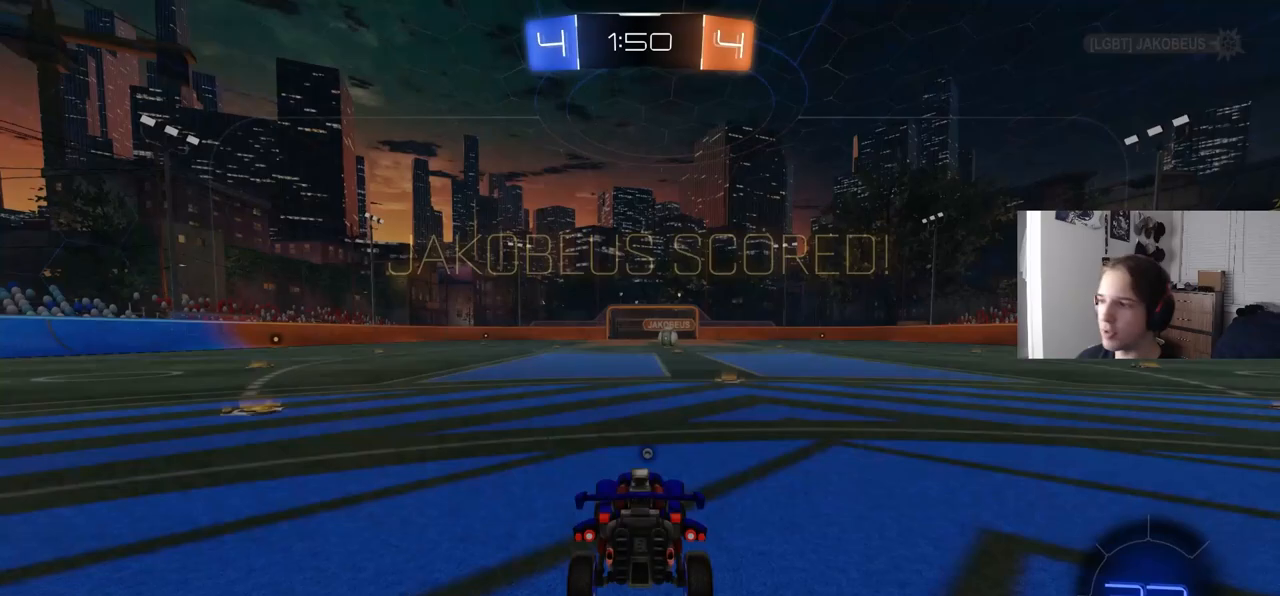
Gameplay with a controller (PlayStation layout); each line is a JSON object with the inputs held at the frame after it. "events" lists button and stick changes between this image and that frame as [ms after this image, input, new state], when the widget could be followed in between. Not read: R1.
{"buttons": [], "left_stick": "center", "right_stick": "center", "events": [[100, "TRIANGLE", "down"], [217, "TRIANGLE", "up"]]}
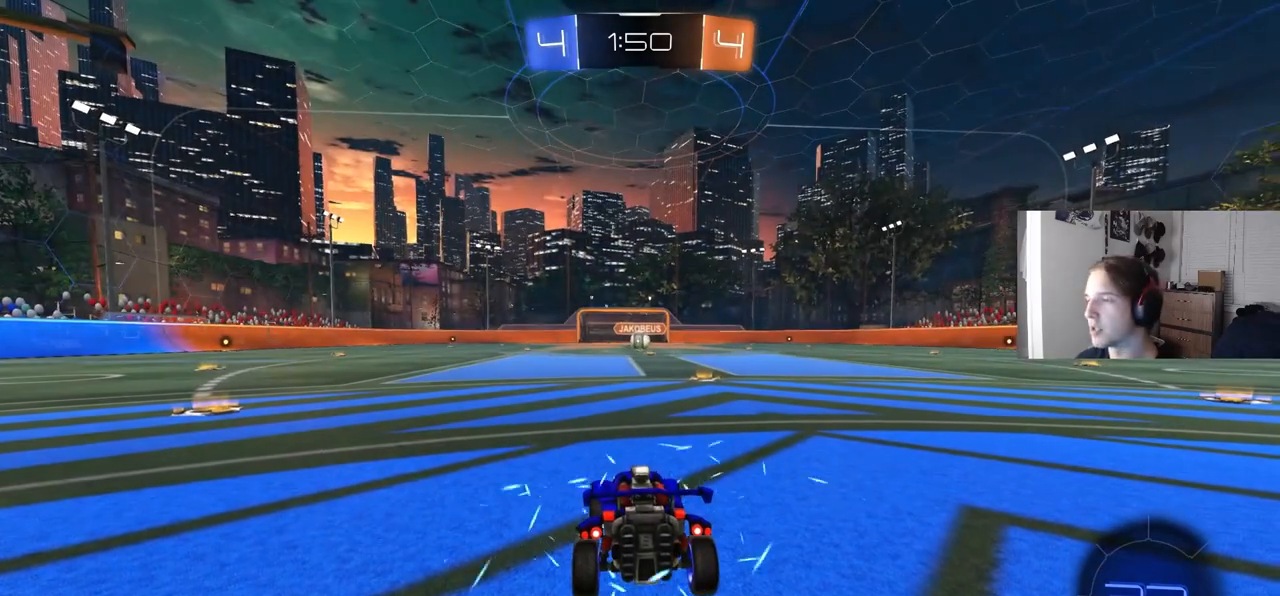
{"buttons": [], "left_stick": "center", "right_stick": "center", "events": []}
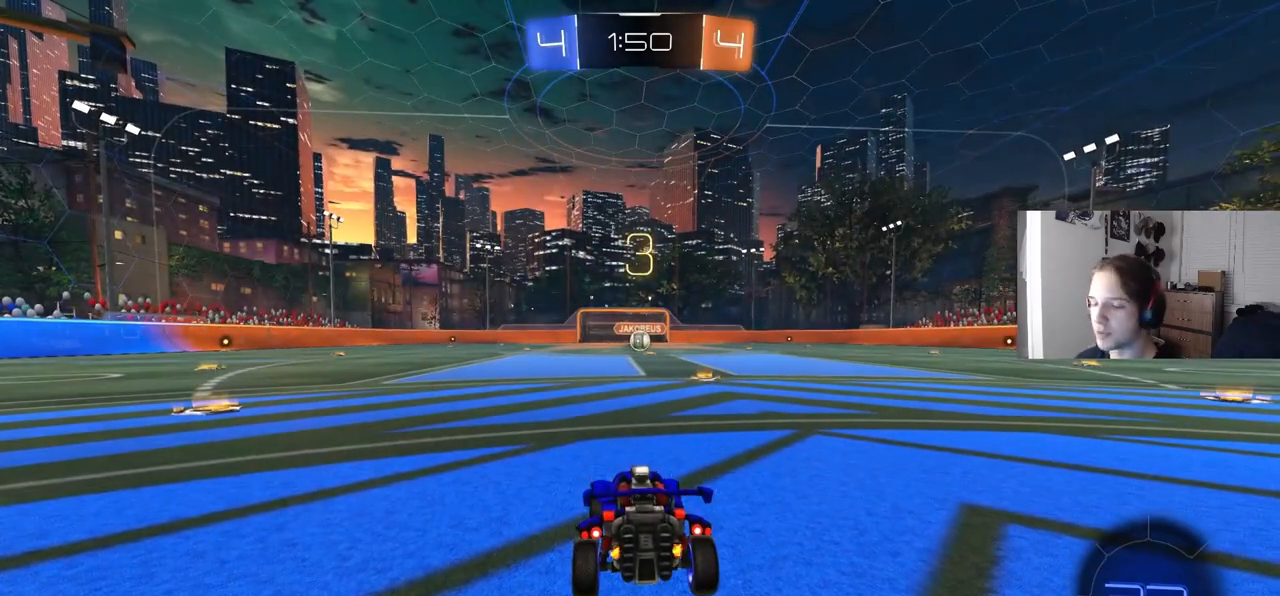
{"buttons": [], "left_stick": "center", "right_stick": "center", "events": []}
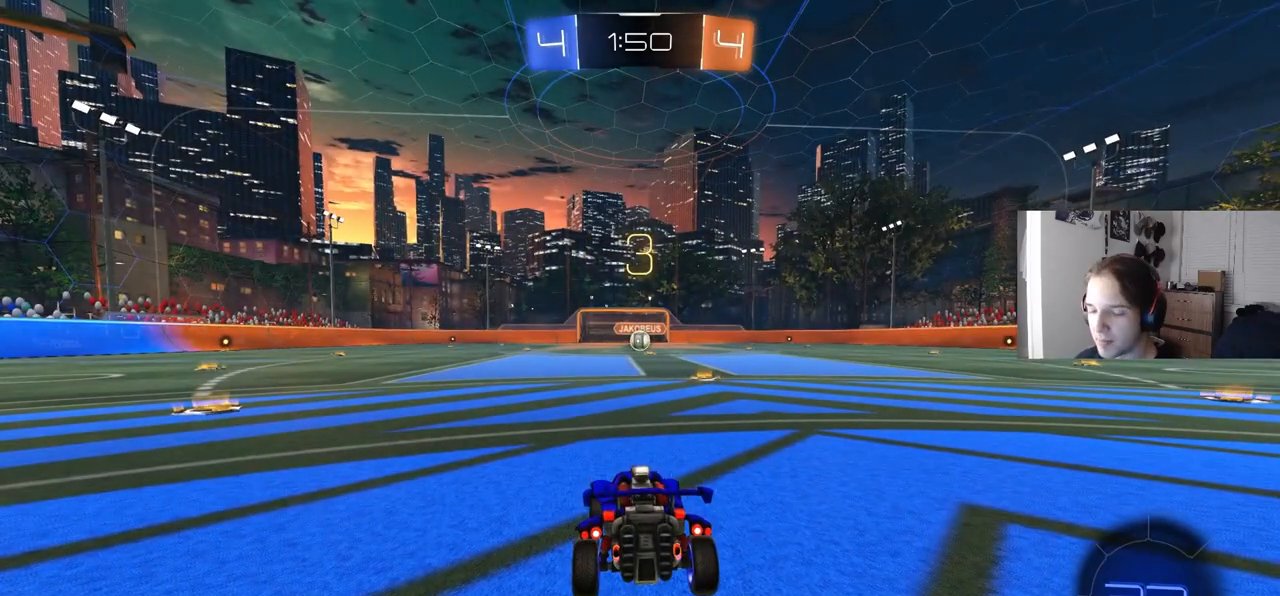
{"buttons": ["R2"], "left_stick": "right", "right_stick": "center", "events": [[183, "R2", "down"], [417, "left_stick", "right"]]}
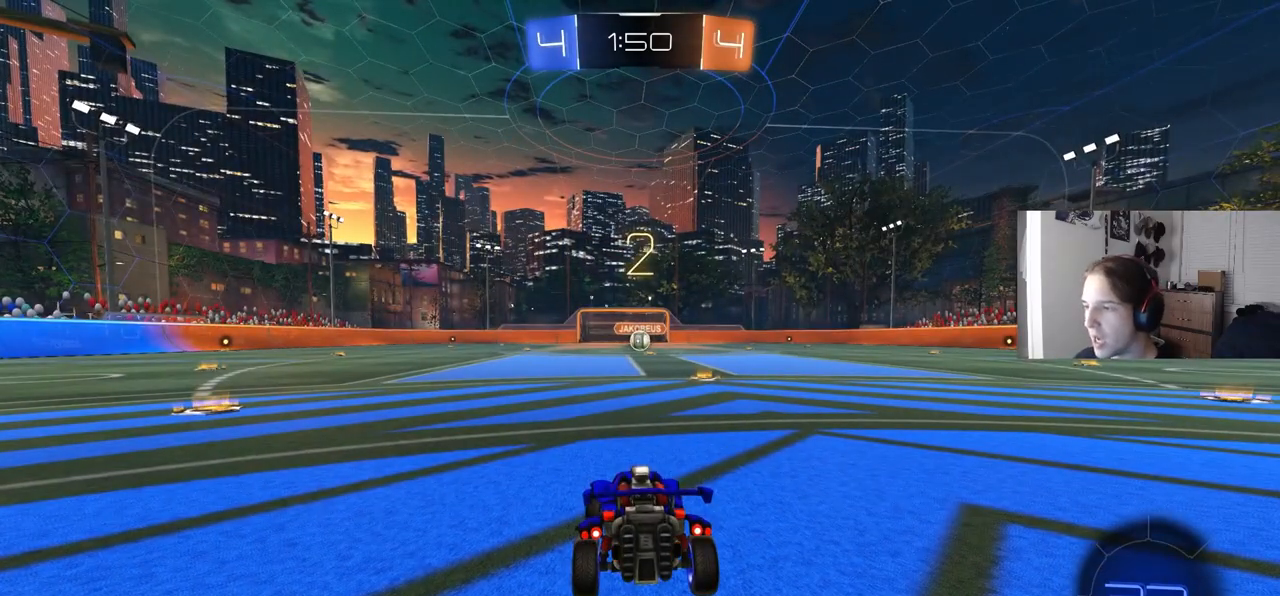
{"buttons": ["CIRCLE", "R2"], "left_stick": "center", "right_stick": "center", "events": [[33, "CIRCLE", "down"], [117, "left_stick", "center"]]}
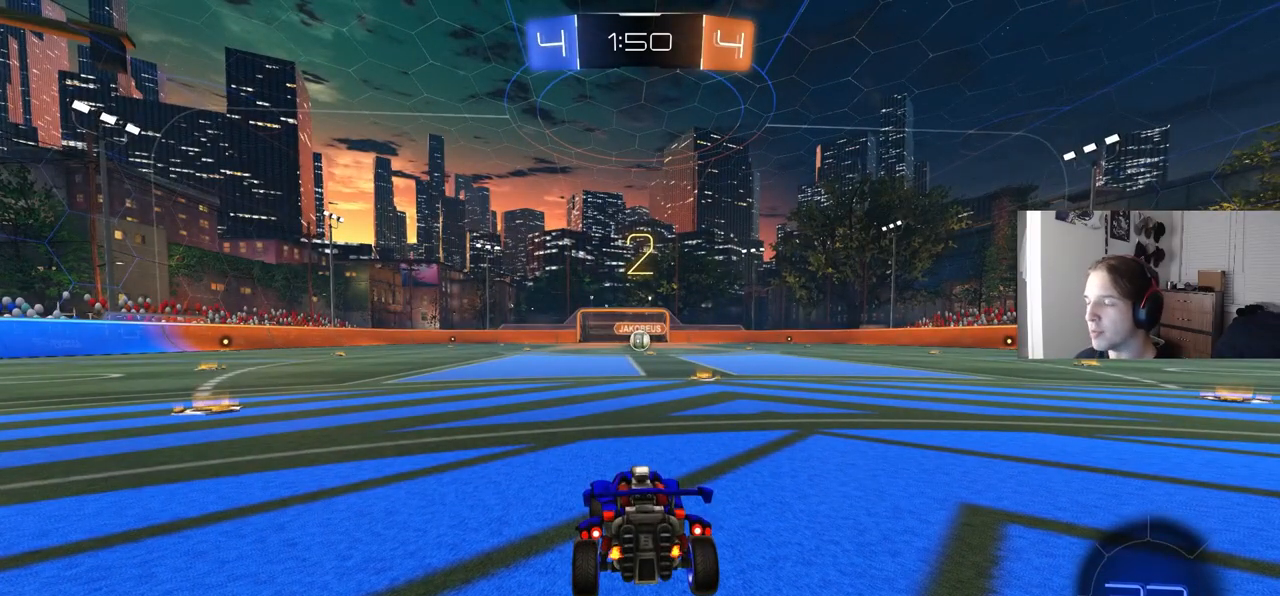
{"buttons": ["CIRCLE", "R2"], "left_stick": "center", "right_stick": "center", "events": [[150, "left_stick", "right"], [333, "left_stick", "center"]]}
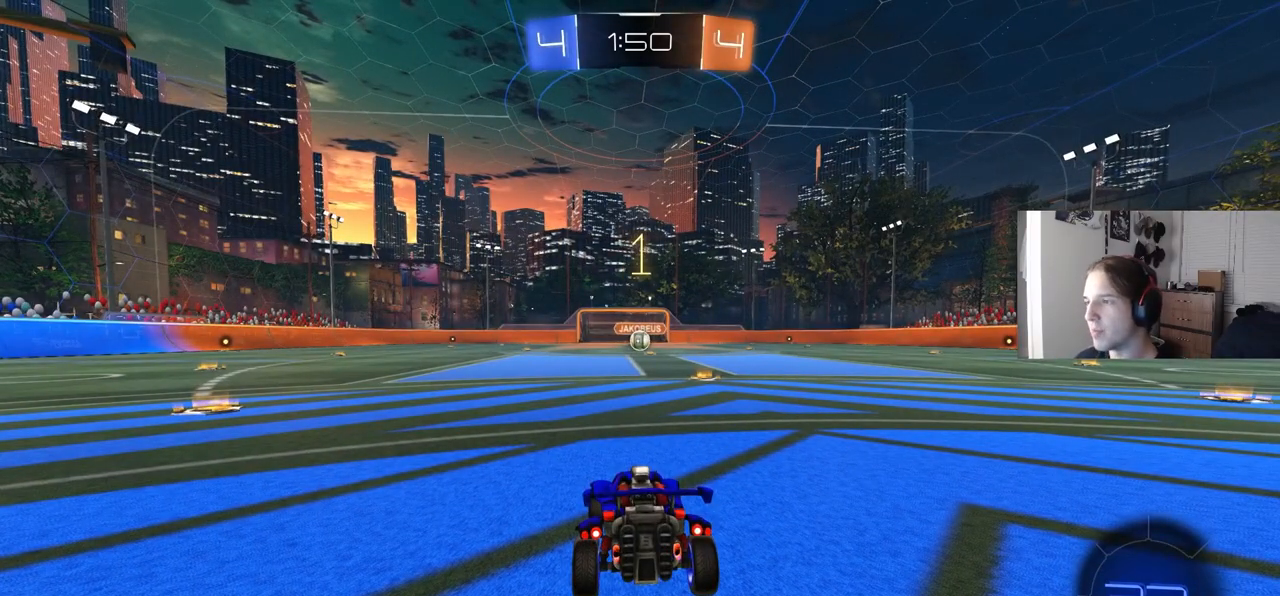
{"buttons": ["CIRCLE", "R2"], "left_stick": "center", "right_stick": "center", "events": []}
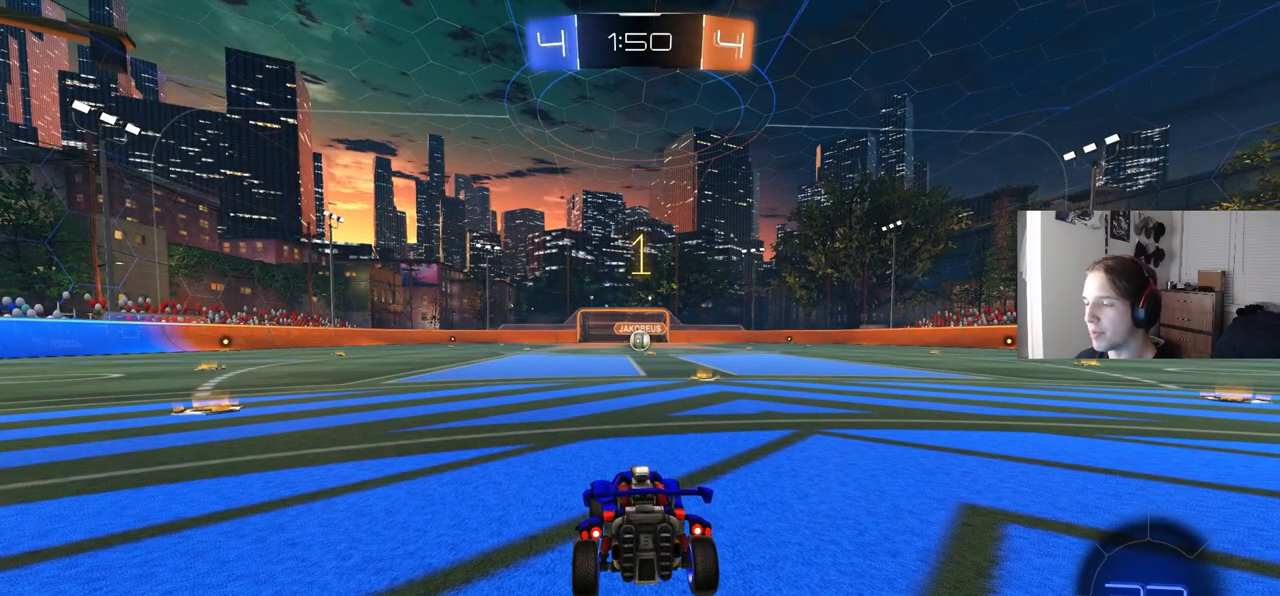
{"buttons": ["CIRCLE", "R2"], "left_stick": "center", "right_stick": "center", "events": [[217, "left_stick", "right"], [367, "left_stick", "center"]]}
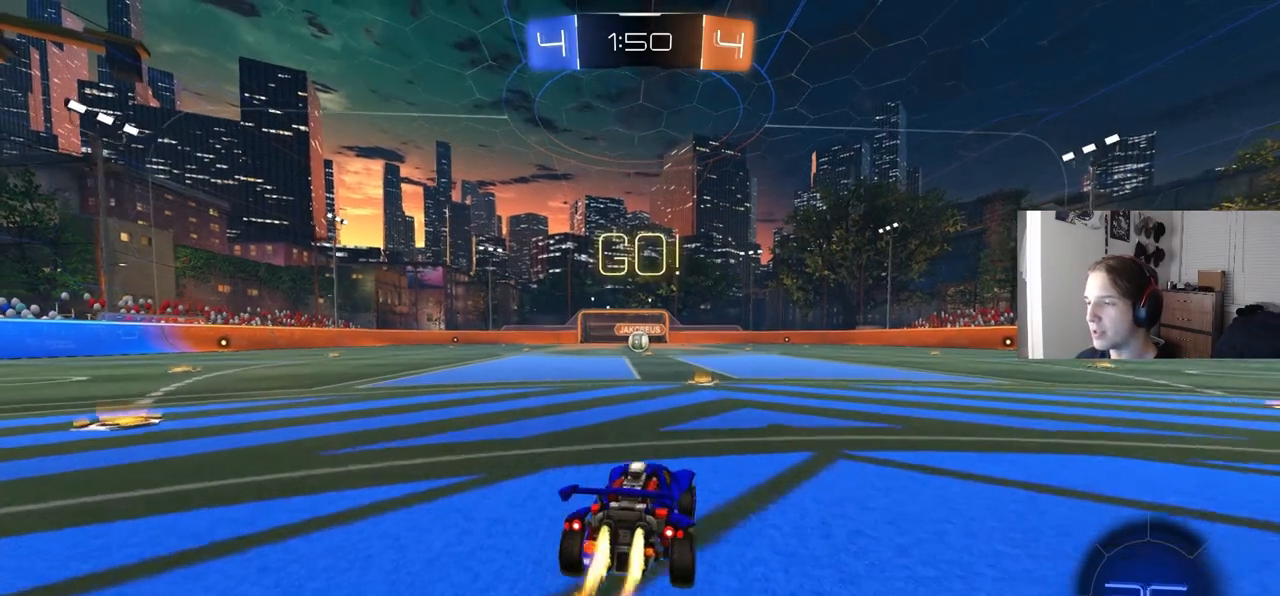
{"buttons": ["CROSS", "CIRCLE", "L1", "R2", "L3"], "left_stick": "down-right", "right_stick": "center", "events": [[350, "CROSS", "down"], [367, "L1", "down"], [367, "left_stick", "up"], [400, "CROSS", "up"], [433, "CROSS", "down"], [450, "L3", "down"], [483, "left_stick", "down-right"]]}
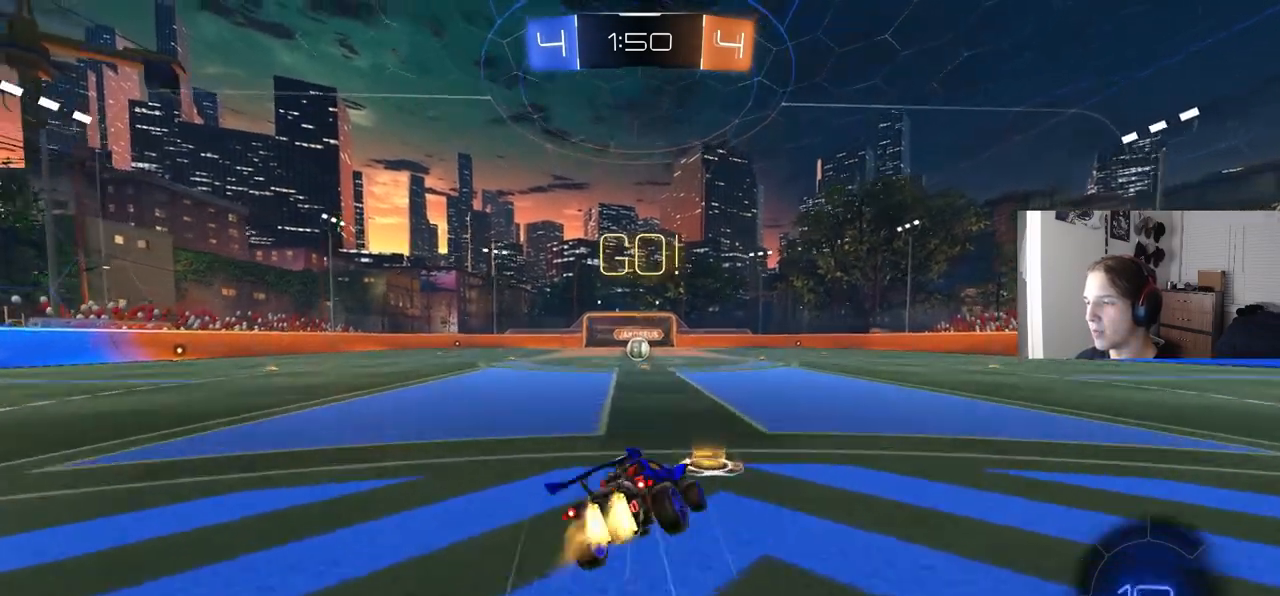
{"buttons": ["L1", "R2", "L3"], "left_stick": "down-left", "right_stick": "center", "events": [[83, "L3", "up"], [117, "CROSS", "up"], [267, "left_stick", "down"], [367, "CIRCLE", "up"], [483, "L3", "down"], [483, "left_stick", "down-left"]]}
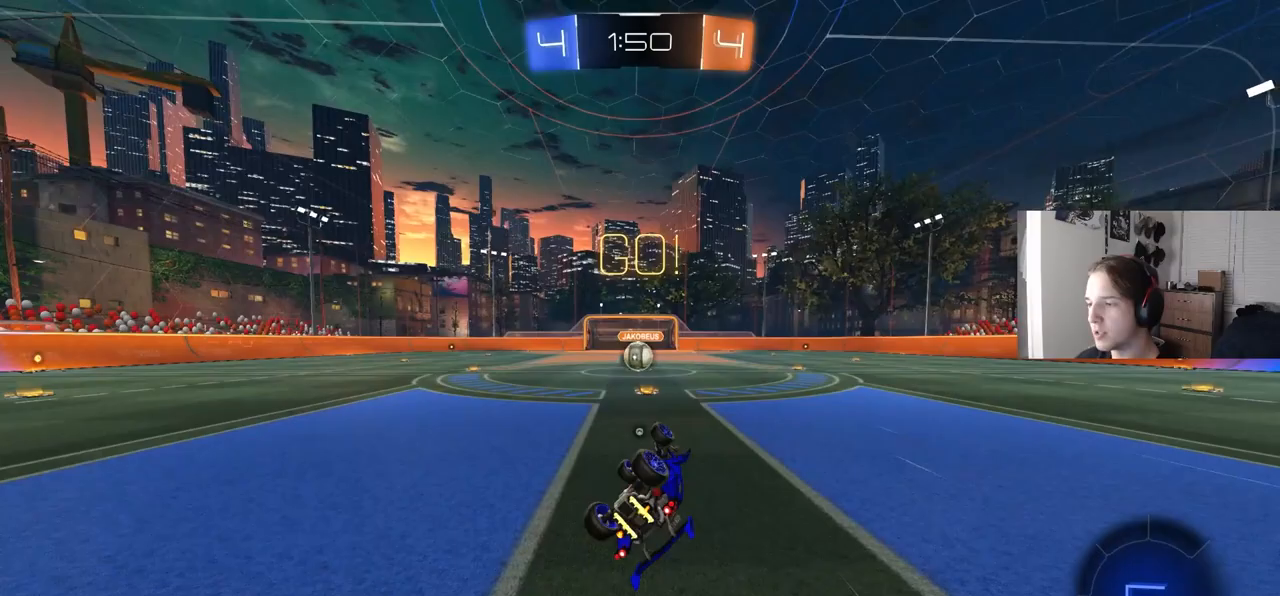
{"buttons": ["R2"], "left_stick": "center", "right_stick": "center", "events": [[17, "TRIANGLE", "down"], [117, "L3", "up"], [150, "TRIANGLE", "up"], [267, "L1", "up"], [283, "left_stick", "center"]]}
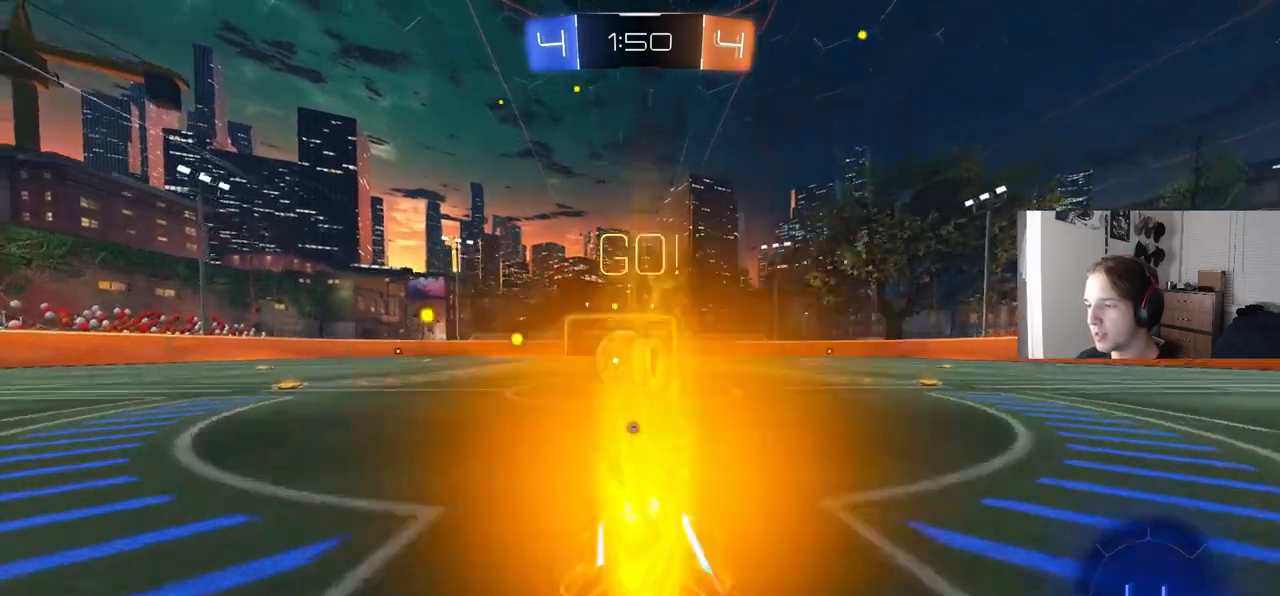
{"buttons": ["CROSS", "R2", "L3"], "left_stick": "down", "right_stick": "center", "events": [[33, "left_stick", "left"], [133, "left_stick", "center"], [150, "CROSS", "down"], [233, "CROSS", "up"], [233, "left_stick", "up-right"], [317, "CROSS", "down"], [367, "L3", "down"], [400, "left_stick", "down-right"], [467, "left_stick", "down"]]}
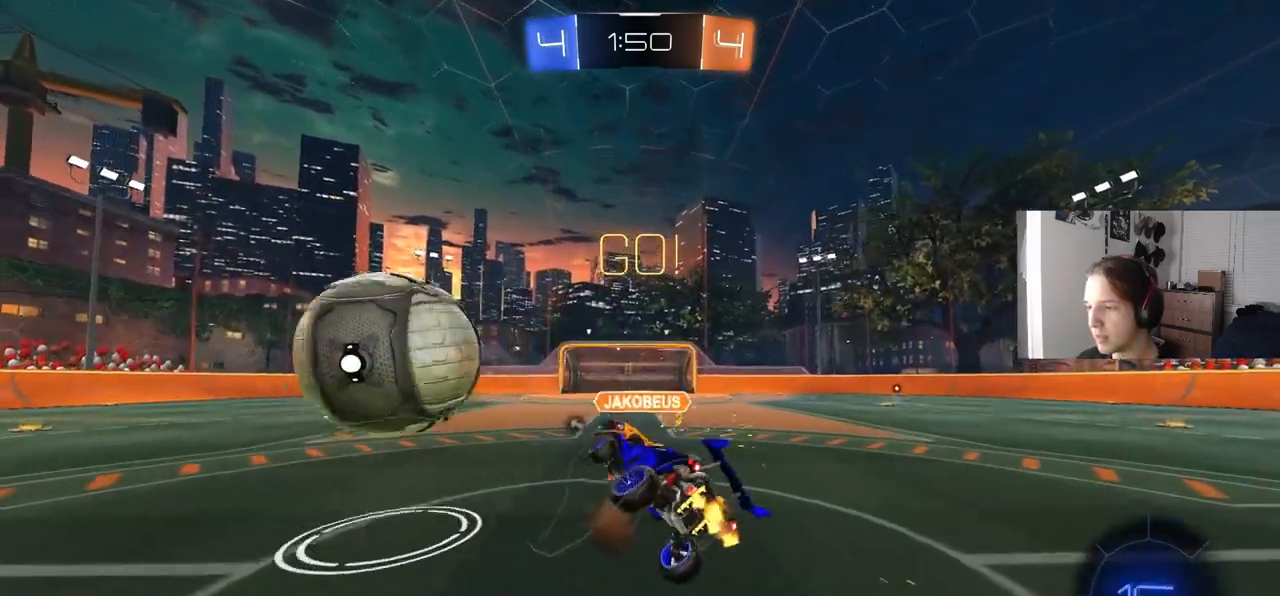
{"buttons": ["R2"], "left_stick": "down-left", "right_stick": "center", "events": [[33, "CROSS", "up"], [67, "L3", "up"], [133, "TRIANGLE", "down"], [167, "left_stick", "down-left"], [267, "TRIANGLE", "up"]]}
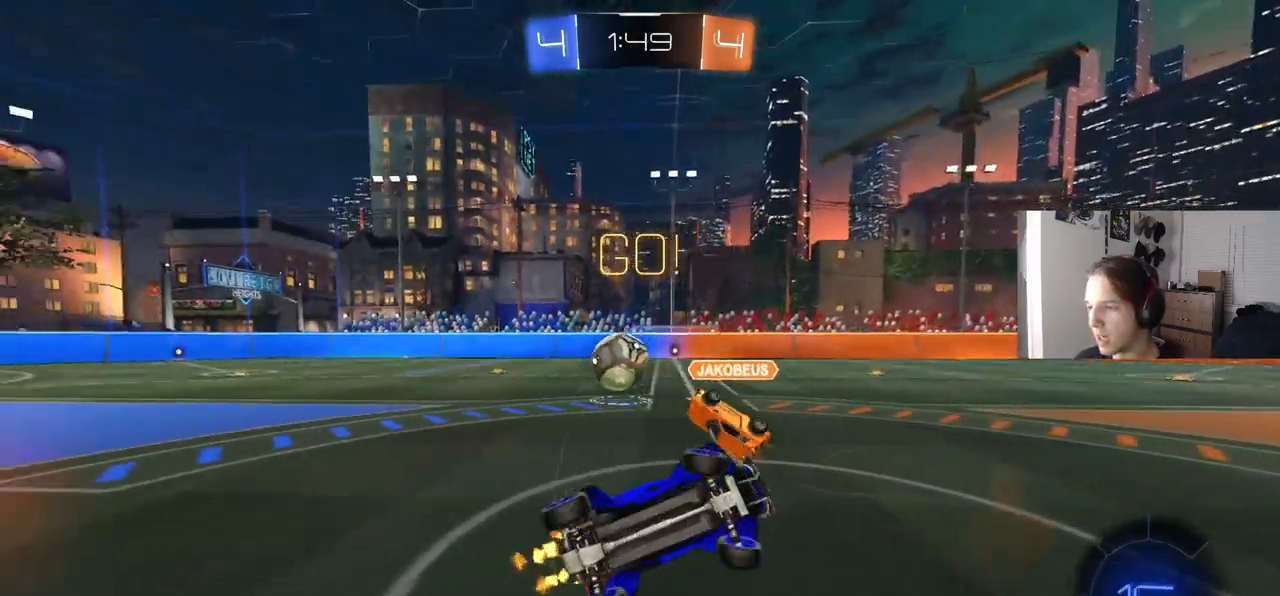
{"buttons": ["R2"], "left_stick": "left", "right_stick": "center", "events": [[217, "left_stick", "left"]]}
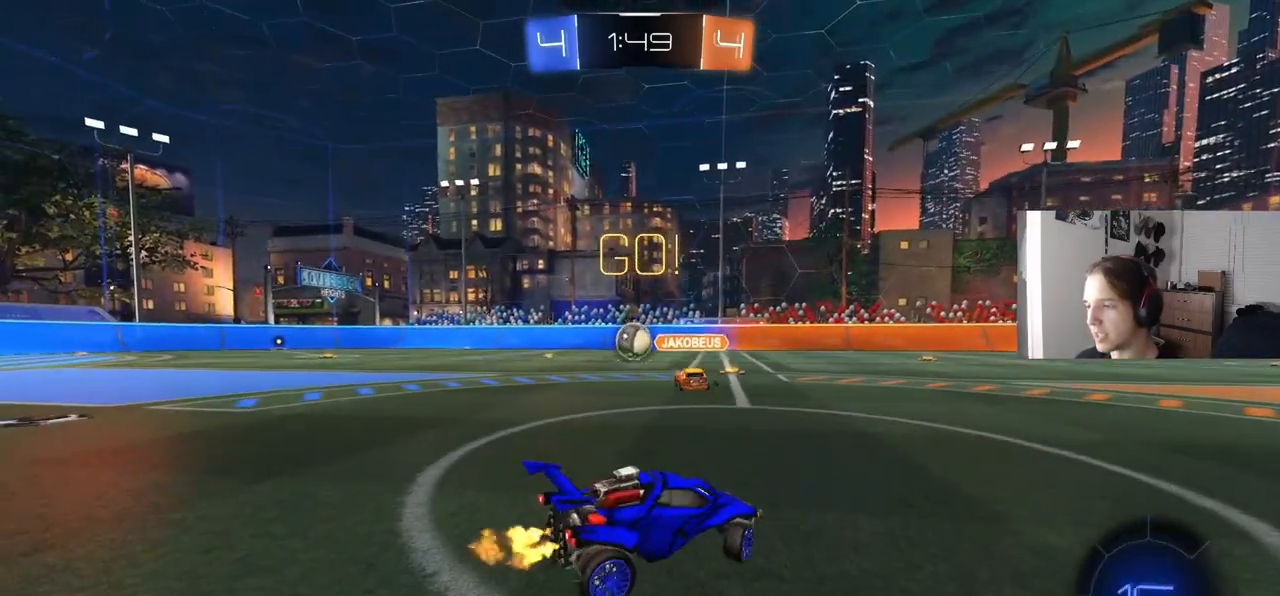
{"buttons": ["R2"], "left_stick": "left", "right_stick": "center", "events": []}
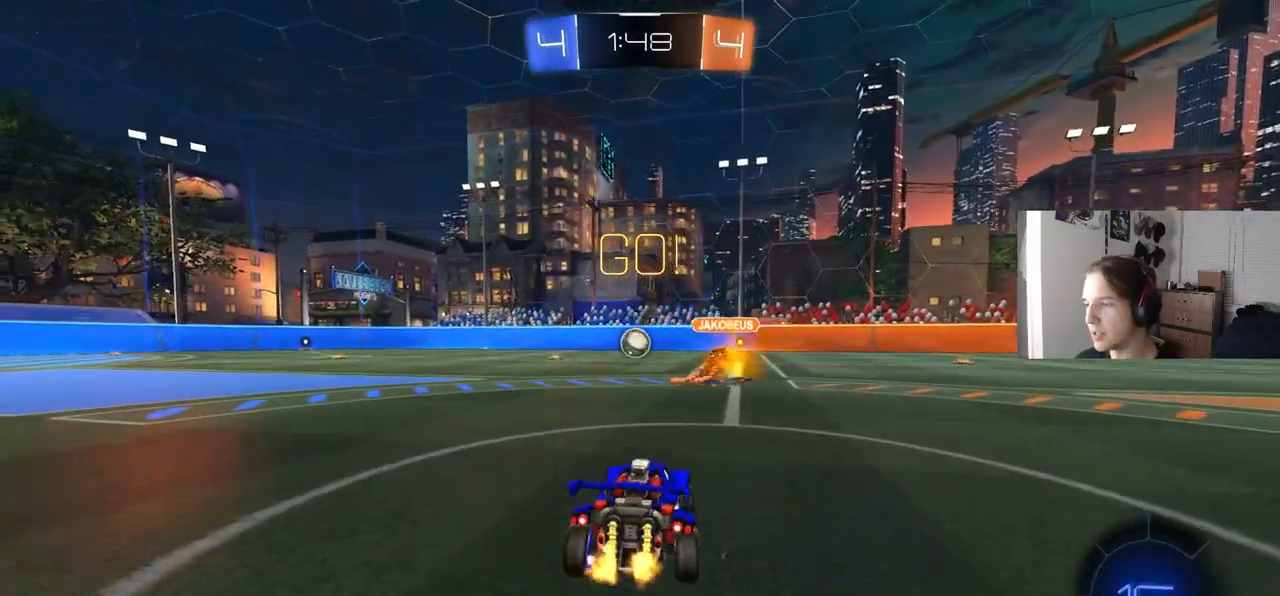
{"buttons": ["CIRCLE", "L1", "R2"], "left_stick": "down", "right_stick": "center", "events": [[33, "CIRCLE", "down"], [67, "left_stick", "center"], [150, "left_stick", "up-right"], [233, "CROSS", "down"], [250, "L1", "down"], [283, "CROSS", "up"], [333, "CROSS", "down"], [350, "L3", "down"], [383, "left_stick", "down"], [433, "L3", "up"], [483, "CROSS", "up"]]}
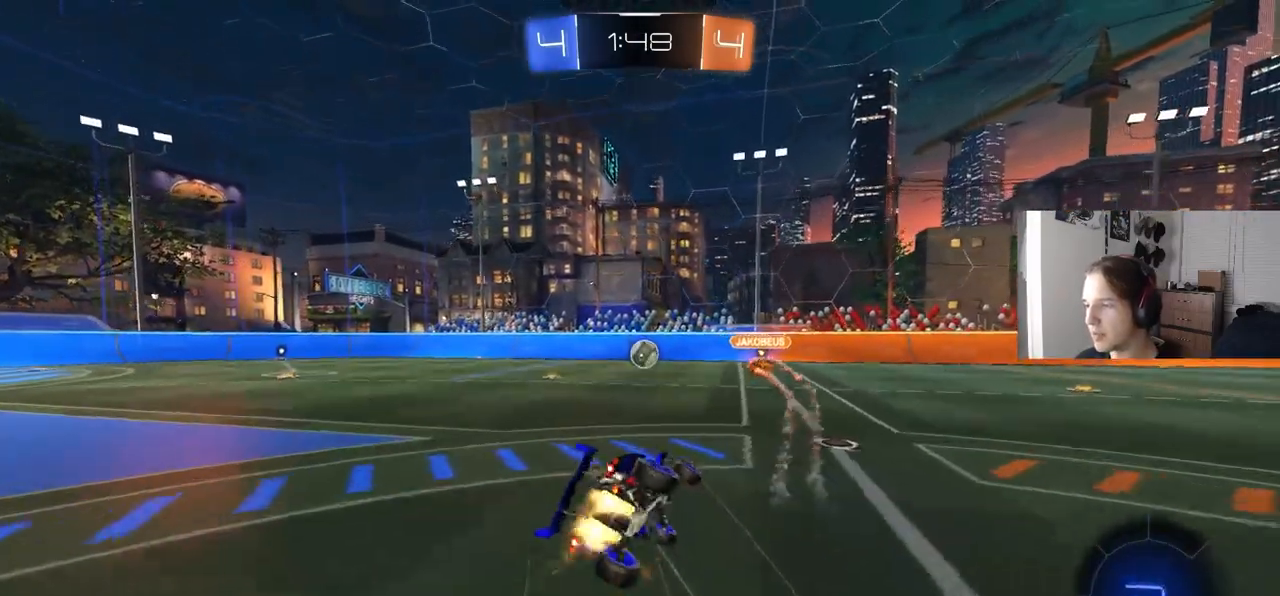
{"buttons": ["TRIANGLE", "L1", "R2"], "left_stick": "down-left", "right_stick": "center", "events": [[17, "CIRCLE", "up"], [67, "R2", "up"], [333, "left_stick", "down-left"], [367, "R2", "down"], [400, "TRIANGLE", "down"]]}
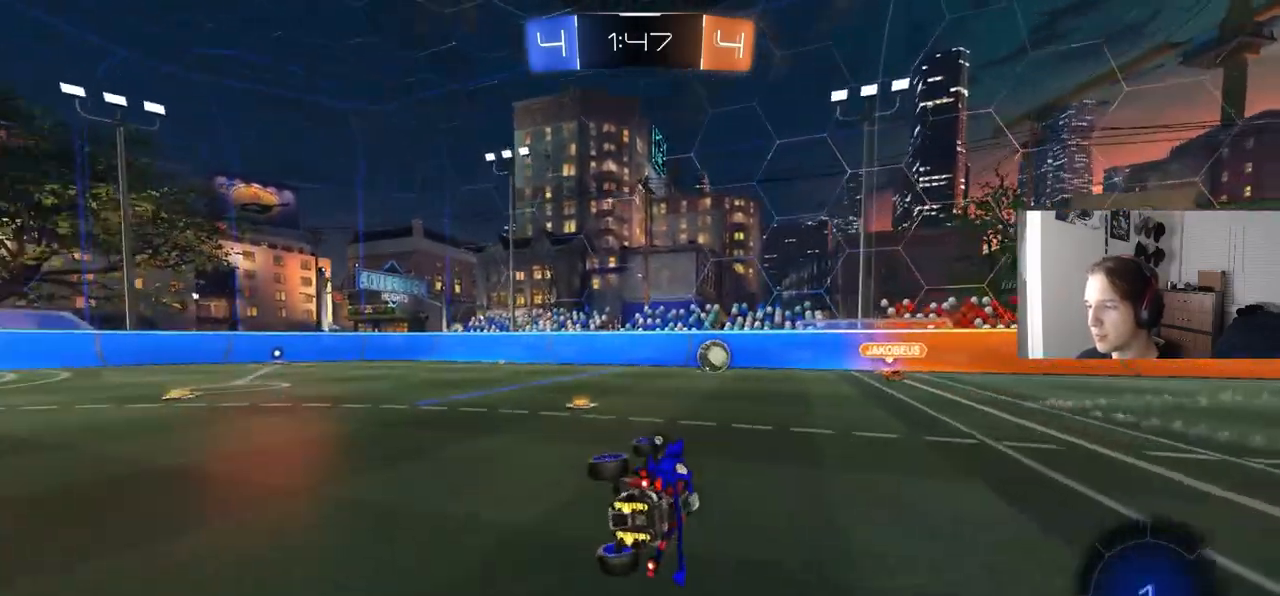
{"buttons": ["CIRCLE", "R2"], "left_stick": "left", "right_stick": "center", "events": [[17, "TRIANGLE", "up"], [133, "left_stick", "up-left"], [150, "L1", "up"], [200, "left_stick", "center"], [267, "left_stick", "left"], [450, "CIRCLE", "down"]]}
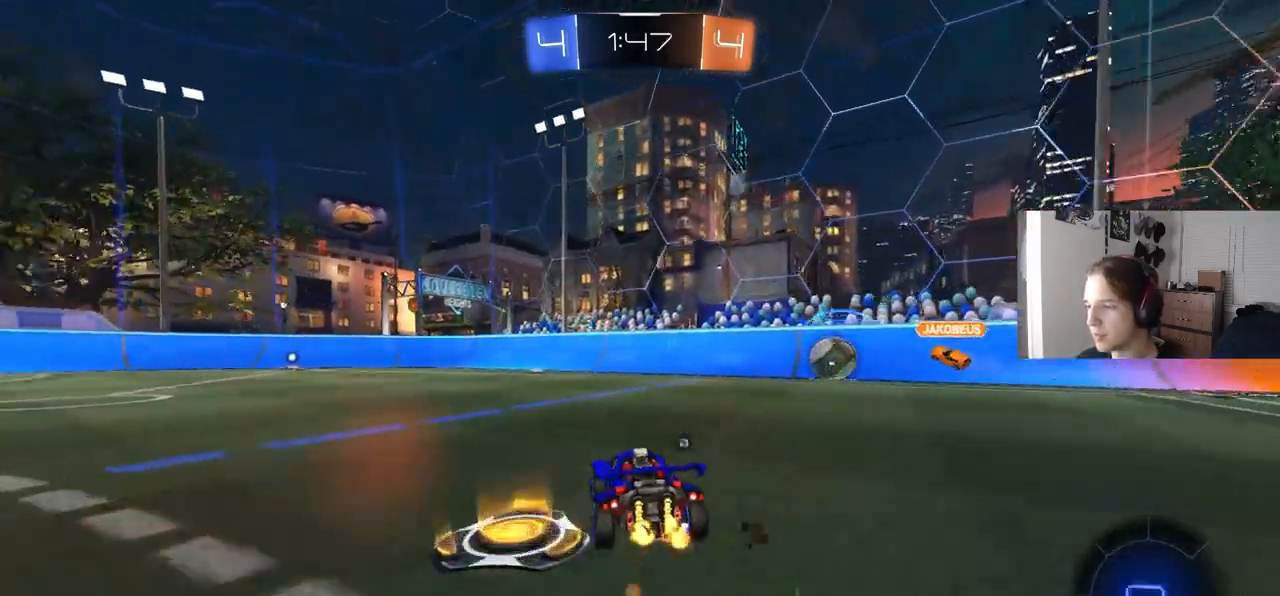
{"buttons": ["CIRCLE", "L1", "R2"], "left_stick": "down-right", "right_stick": "center", "events": [[150, "CROSS", "down"], [150, "left_stick", "up"], [167, "L1", "down"], [200, "CROSS", "up"], [250, "CROSS", "down"], [250, "L3", "down"], [283, "left_stick", "down-right"], [317, "L3", "up"], [400, "CROSS", "up"]]}
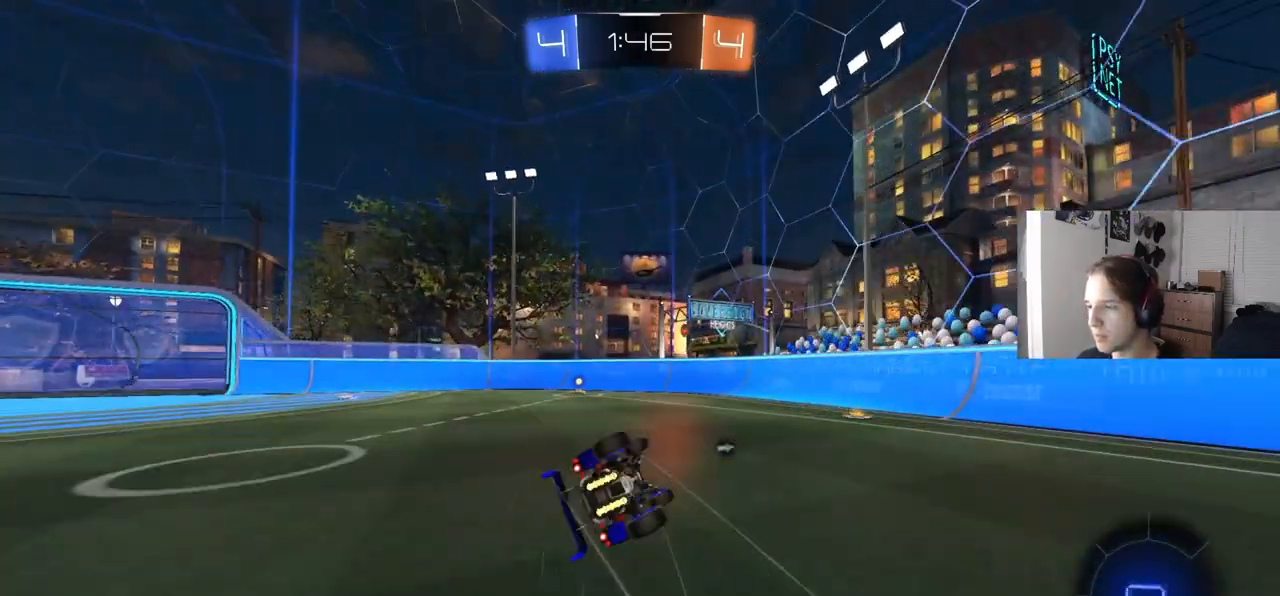
{"buttons": ["R2"], "left_stick": "down-left", "right_stick": "center", "events": [[117, "TRIANGLE", "down"], [217, "left_stick", "down-left"], [233, "TRIANGLE", "up"], [500, "CIRCLE", "up"], [500, "L1", "up"]]}
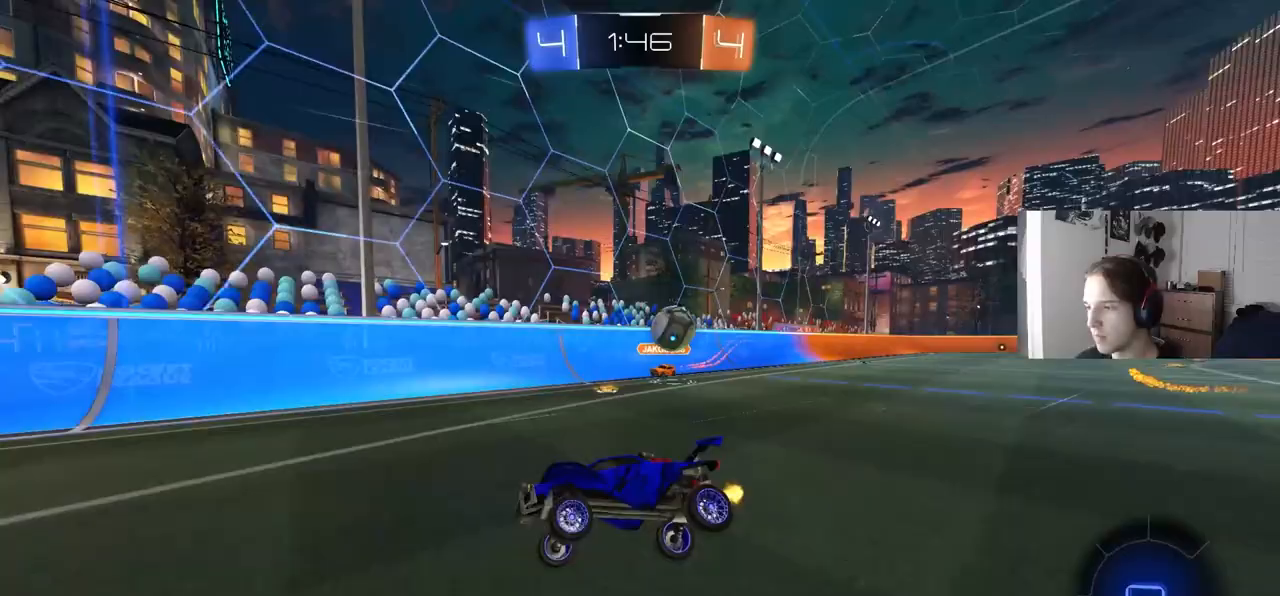
{"buttons": ["R2"], "left_stick": "left", "right_stick": "center", "events": [[17, "left_stick", "center"], [117, "left_stick", "left"]]}
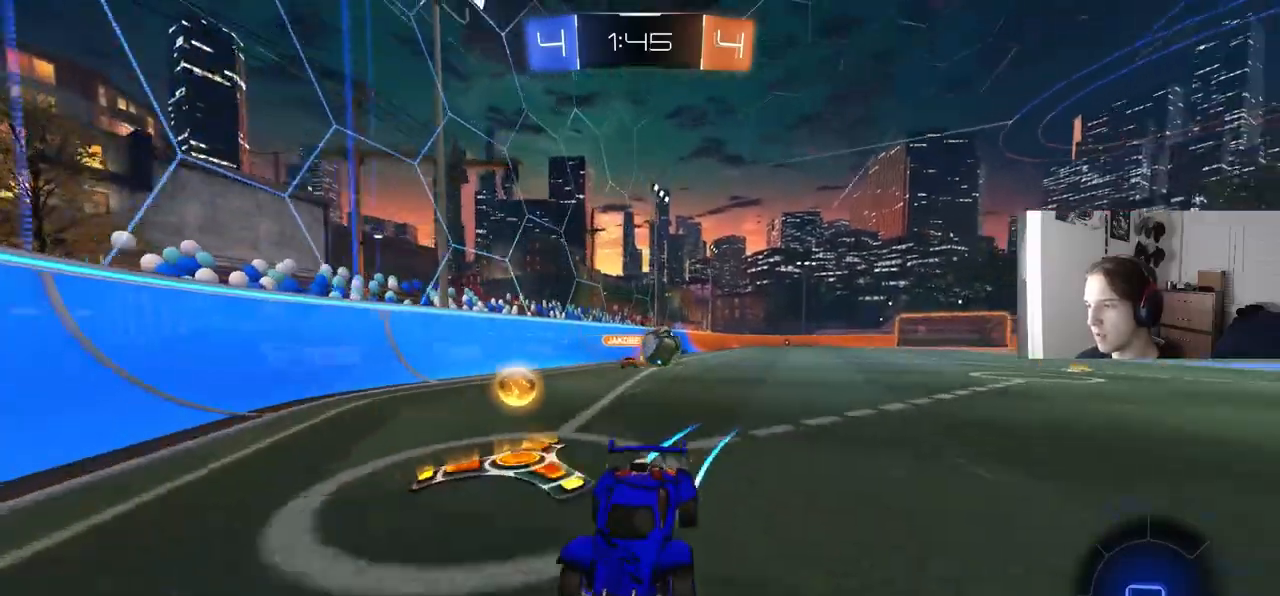
{"buttons": ["R2"], "left_stick": "left", "right_stick": "center", "events": [[133, "left_stick", "center"], [300, "left_stick", "left"]]}
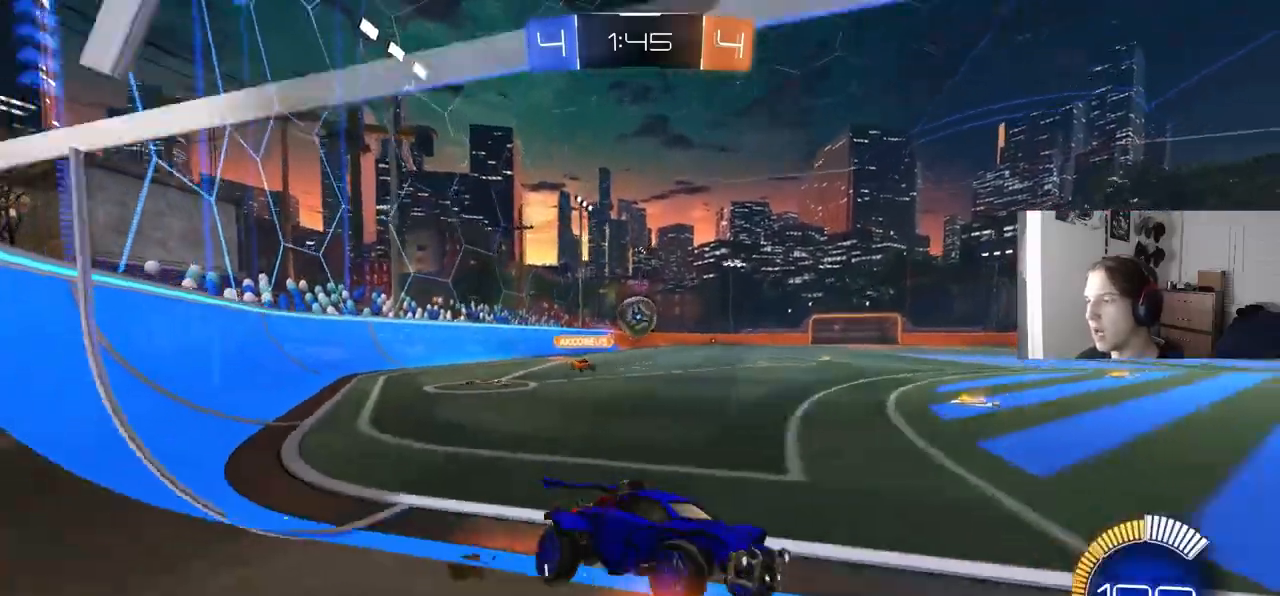
{"buttons": ["L2"], "left_stick": "right", "right_stick": "center", "events": [[250, "R2", "up"], [250, "left_stick", "center"], [283, "L2", "down"], [367, "left_stick", "right"]]}
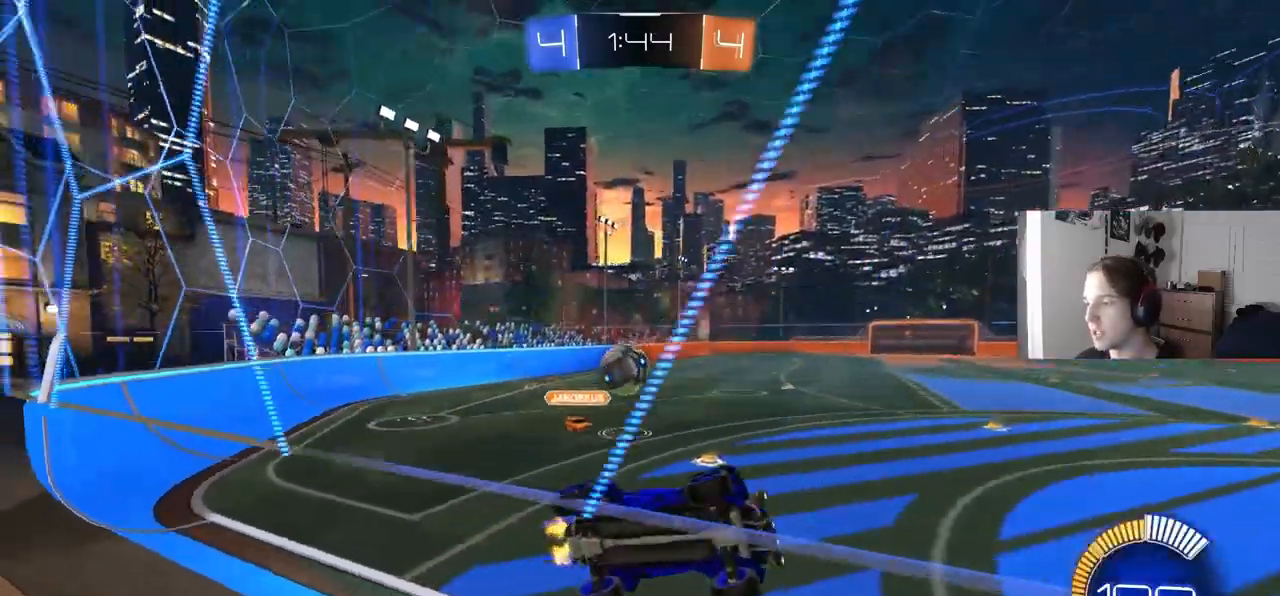
{"buttons": ["CIRCLE", "R2"], "left_stick": "down-right", "right_stick": "center", "events": [[17, "R2", "down"], [33, "left_stick", "center"], [83, "L2", "up"], [167, "left_stick", "down-left"], [300, "CROSS", "down"], [350, "CIRCLE", "down"], [417, "left_stick", "down-right"], [500, "CROSS", "up"]]}
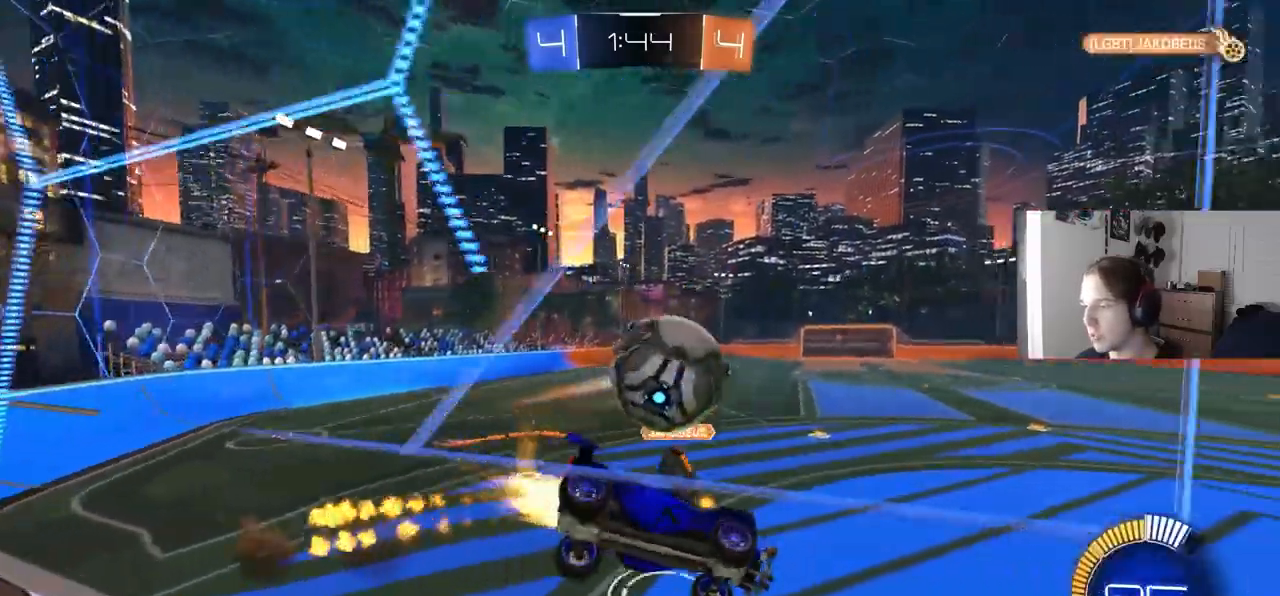
{"buttons": ["CIRCLE", "R2"], "left_stick": "down-left", "right_stick": "center", "events": [[133, "CROSS", "down"], [133, "left_stick", "up-right"], [200, "L3", "down"], [233, "left_stick", "down-right"], [317, "CROSS", "up"], [367, "L3", "up"], [433, "left_stick", "down-left"]]}
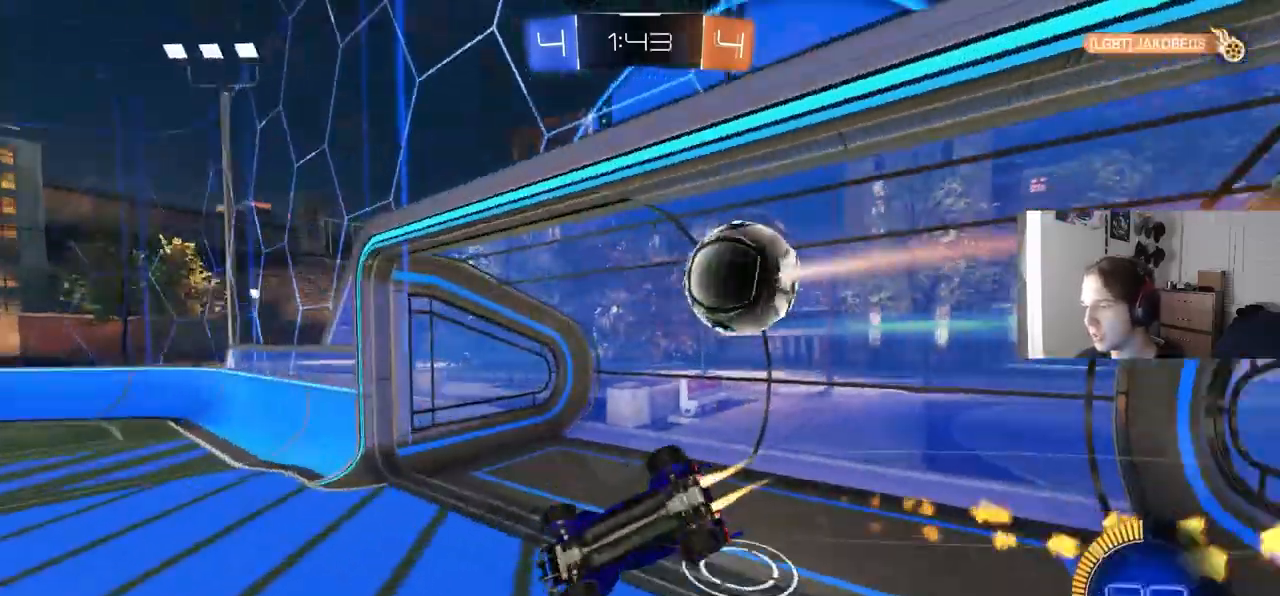
{"buttons": [], "left_stick": "down-left", "right_stick": "center", "events": [[17, "CIRCLE", "up"], [67, "left_stick", "up-left"], [117, "left_stick", "up"], [133, "CIRCLE", "down"], [150, "TRIANGLE", "down"], [250, "TRIANGLE", "up"], [267, "CIRCLE", "up"], [333, "R2", "up"], [333, "left_stick", "right"], [400, "left_stick", "down-left"]]}
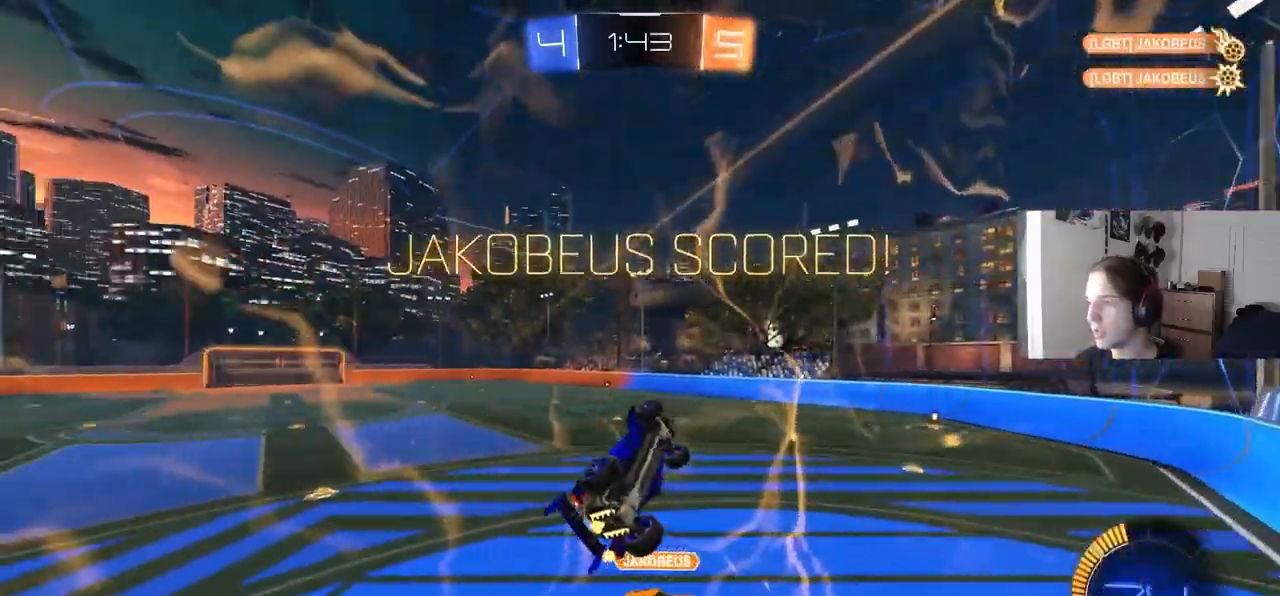
{"buttons": [], "left_stick": "down-left", "right_stick": "center", "events": []}
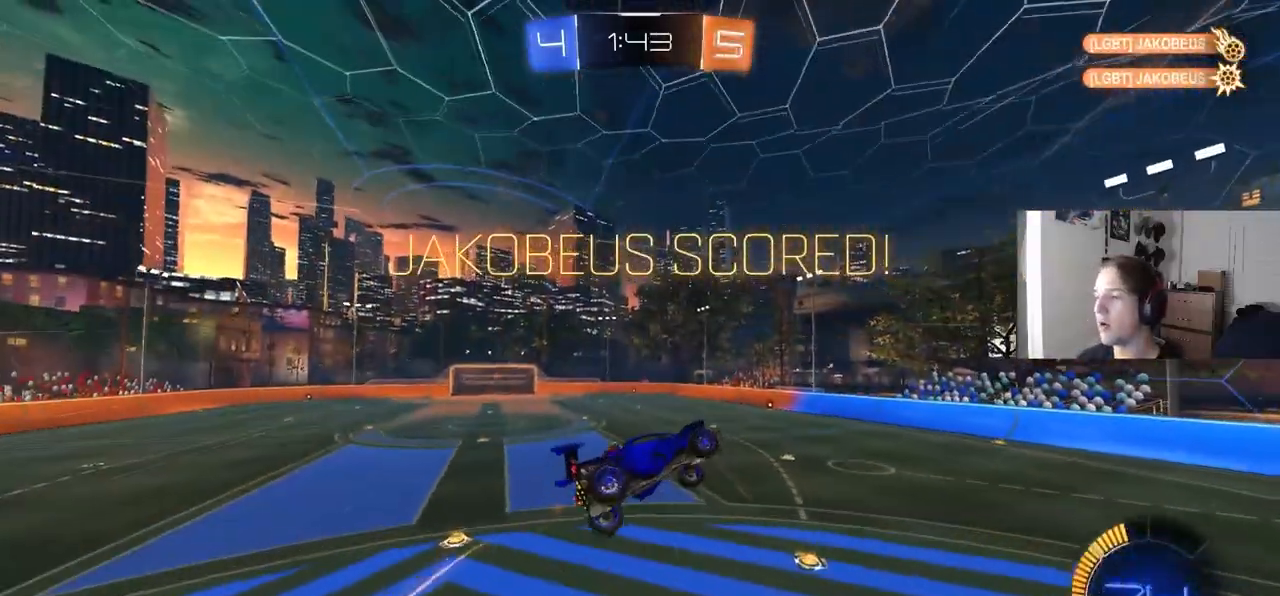
{"buttons": [], "left_stick": "up-left", "right_stick": "center", "events": [[100, "left_stick", "left"], [233, "left_stick", "up-left"]]}
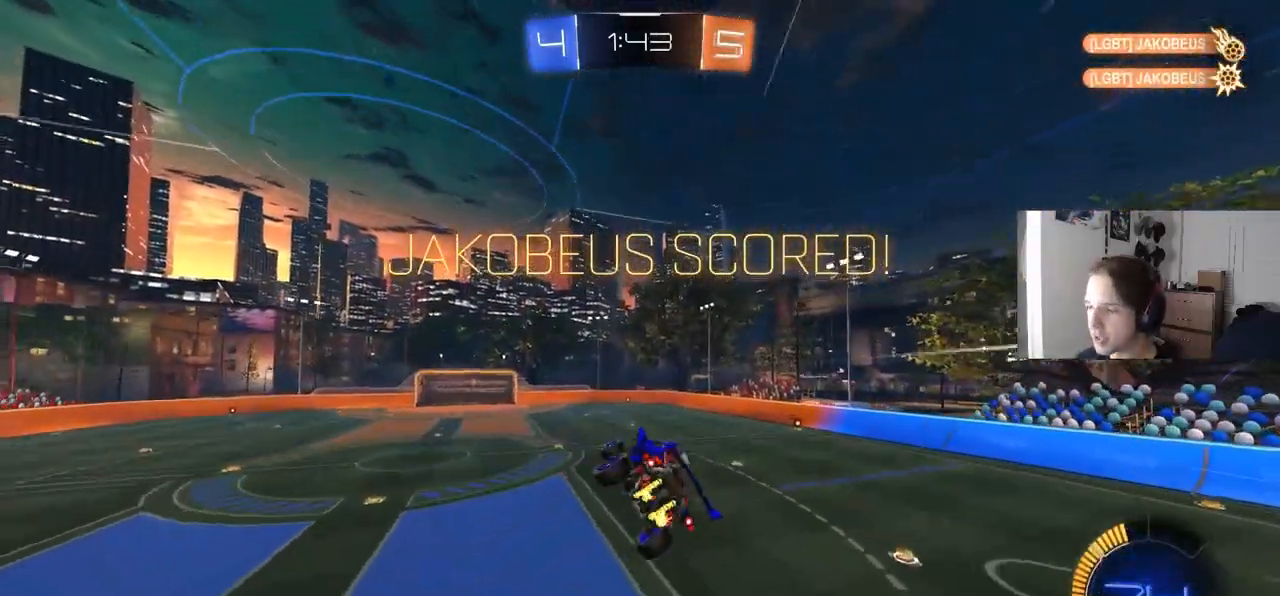
{"buttons": ["CIRCLE"], "left_stick": "down-right", "right_stick": "center", "events": [[33, "CIRCLE", "down"], [317, "left_stick", "down-left"], [450, "left_stick", "down-right"]]}
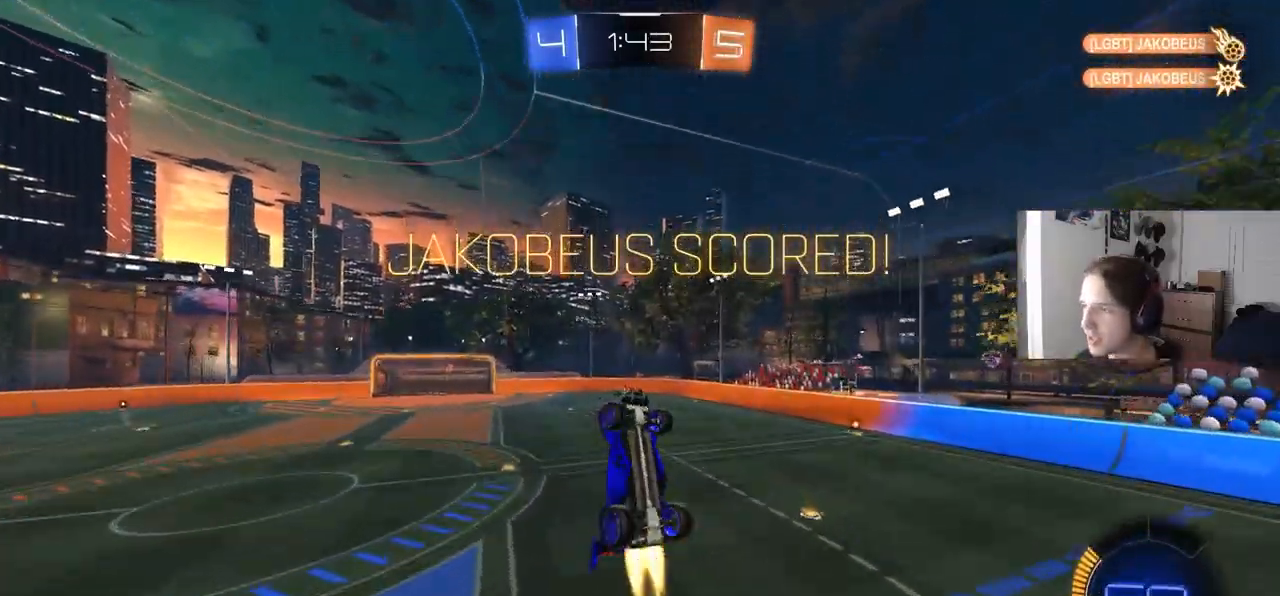
{"buttons": [], "left_stick": "center", "right_stick": "center", "events": [[67, "left_stick", "up-left"], [217, "left_stick", "center"], [250, "CIRCLE", "up"]]}